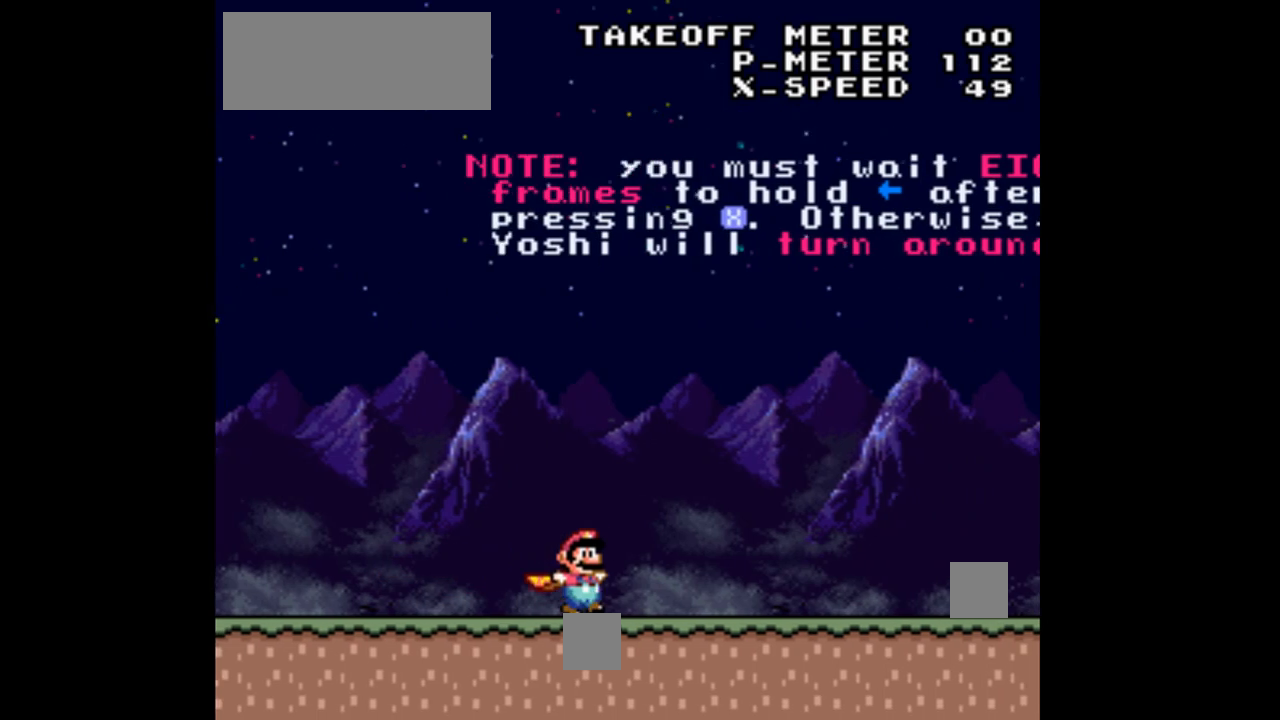
Gameplay with a controller (Nintendo layout); each line is a JSON object with the inputs held at the frame after it (dt_ms = milliseconds from this image to that frame). "events" lists button and stick changes between this image and that frame as [ms after this image, input, new state], when the widget could be followed in between. Not read: L1 L3 R1 R3.
{"dt_ms": 500, "buttons": ["Y", "DPAD_LEFT"], "events": [[133, "DPAD_RIGHT", "up"], [367, "DPAD_LEFT", "down"]]}
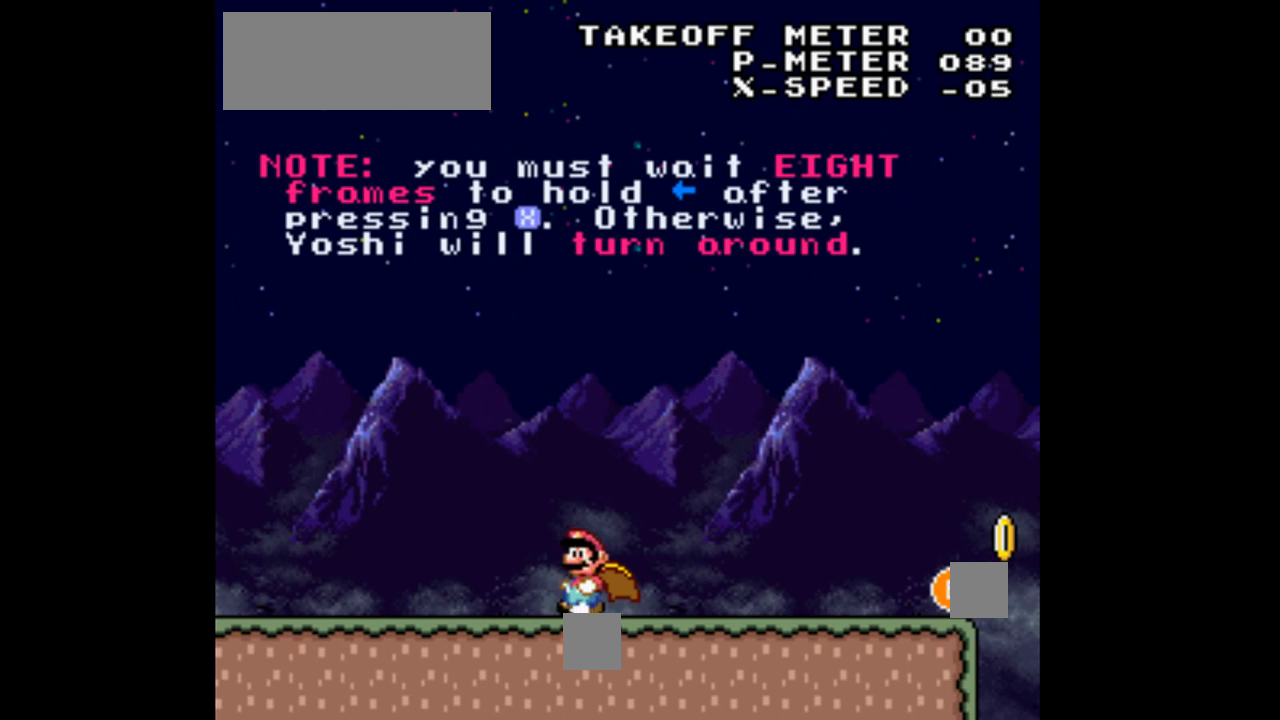
{"dt_ms": 500, "buttons": ["Y", "DPAD_RIGHT"], "events": [[367, "DPAD_LEFT", "up"], [467, "DPAD_RIGHT", "down"]]}
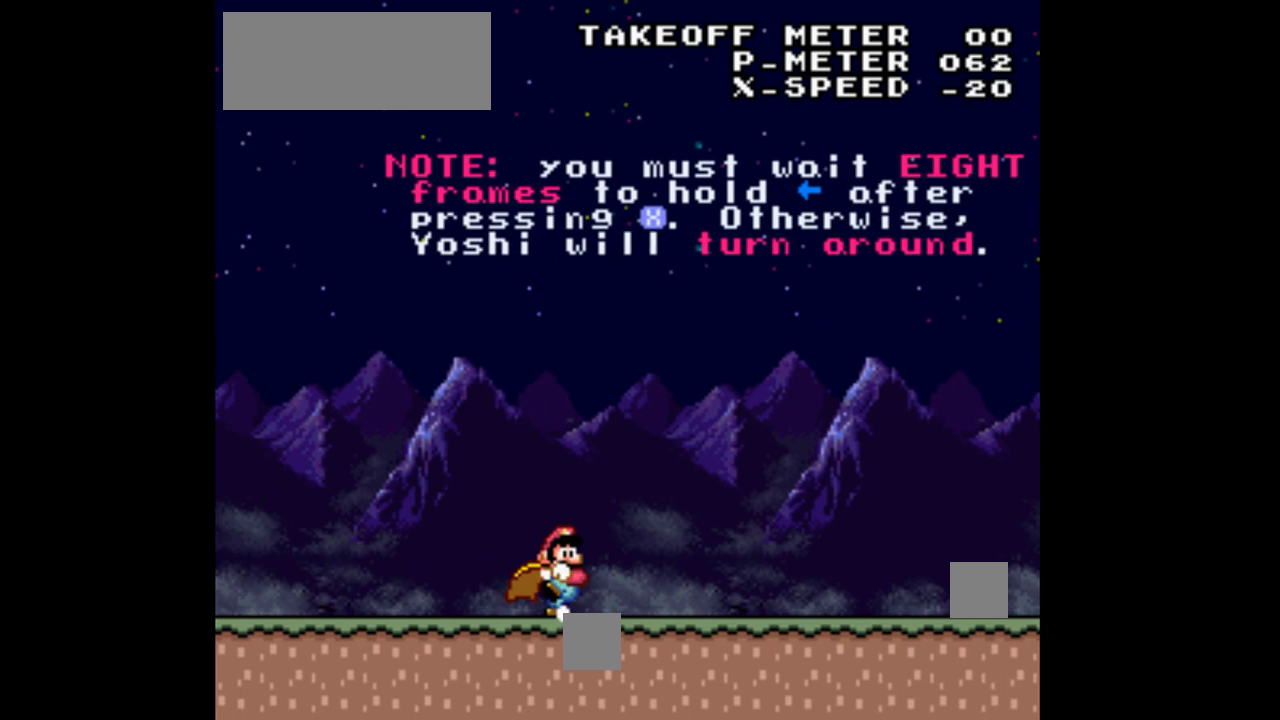
{"dt_ms": 500, "buttons": ["Y"], "events": [[433, "DPAD_RIGHT", "up"]]}
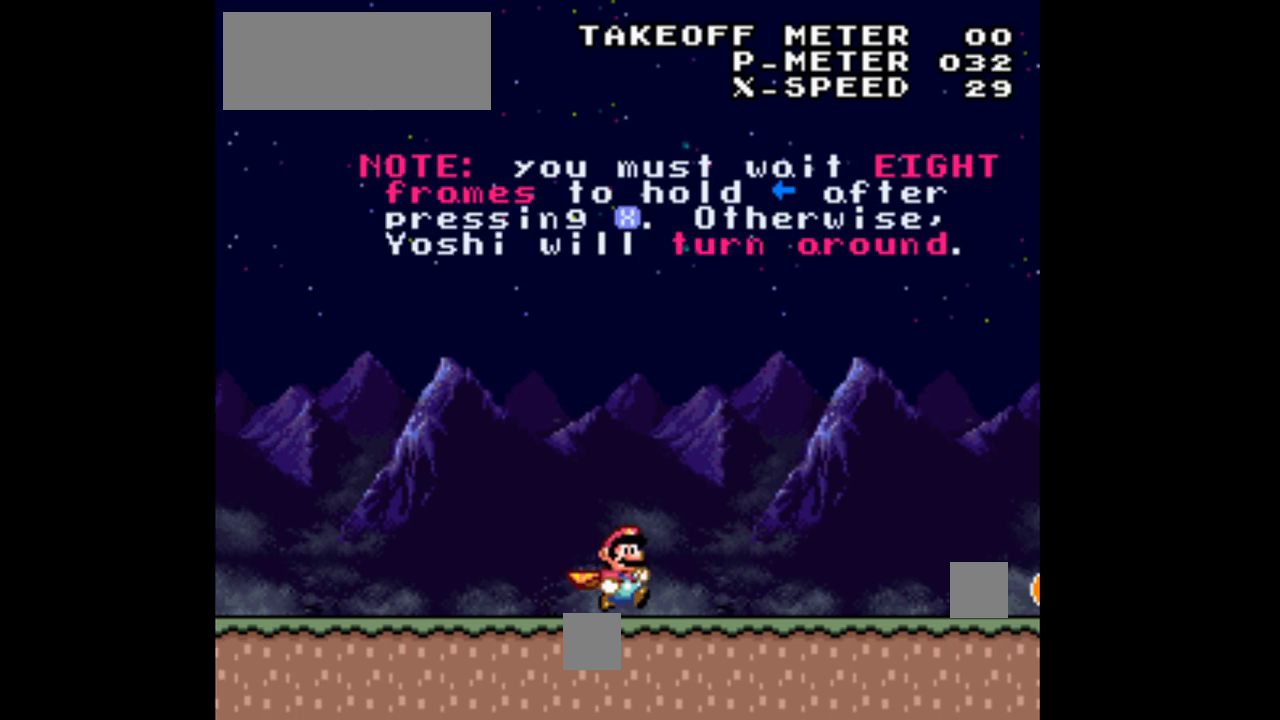
{"dt_ms": 500, "buttons": ["Y"], "events": []}
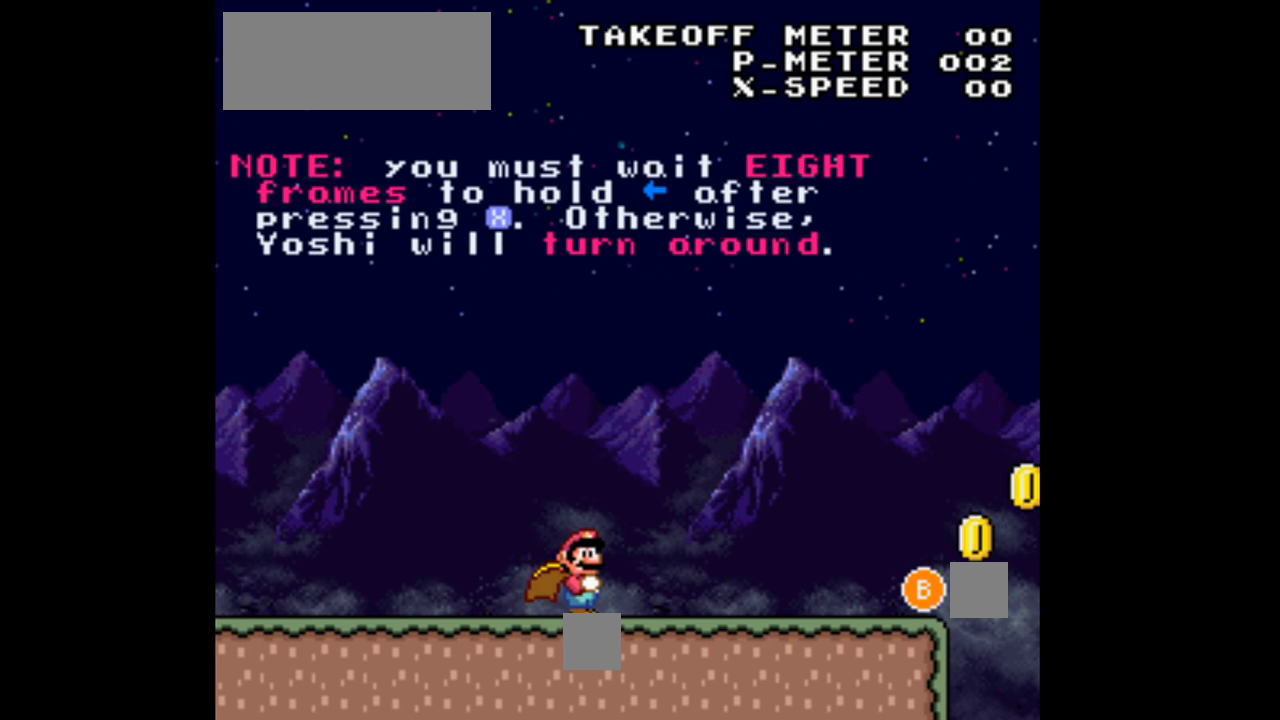
{"dt_ms": 500, "buttons": ["Y"], "events": []}
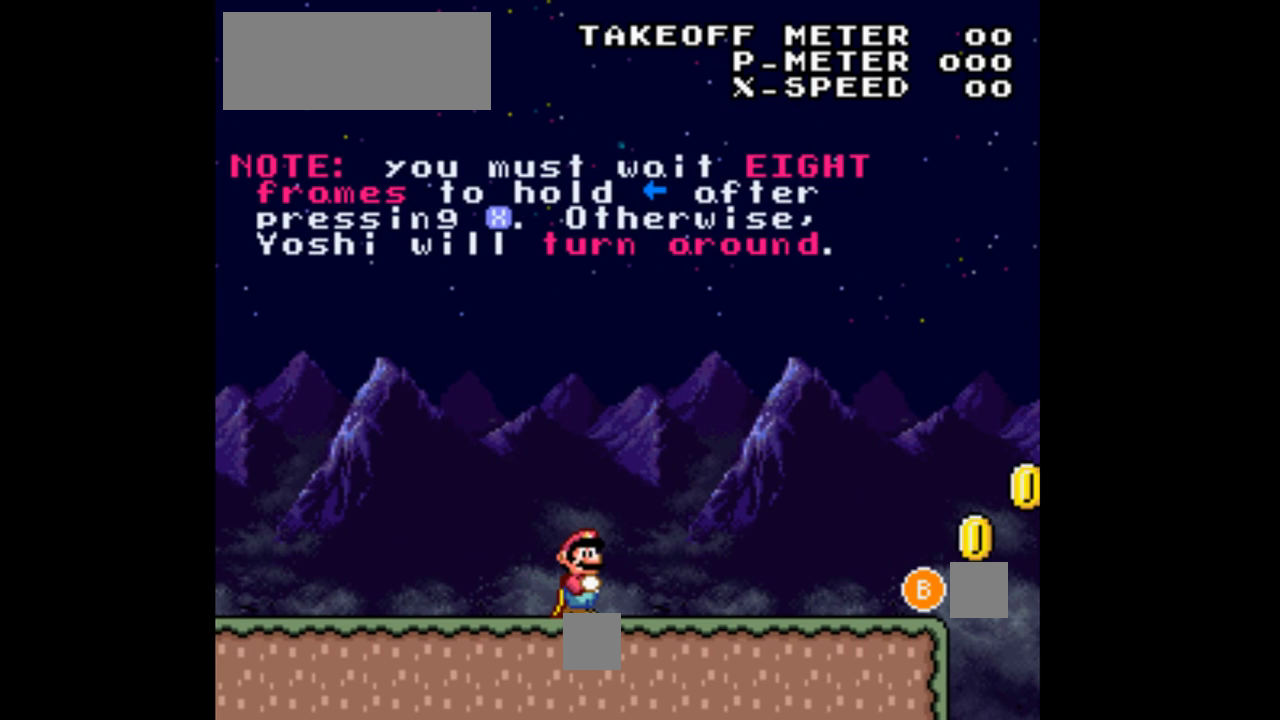
{"dt_ms": 500, "buttons": ["Y"], "events": []}
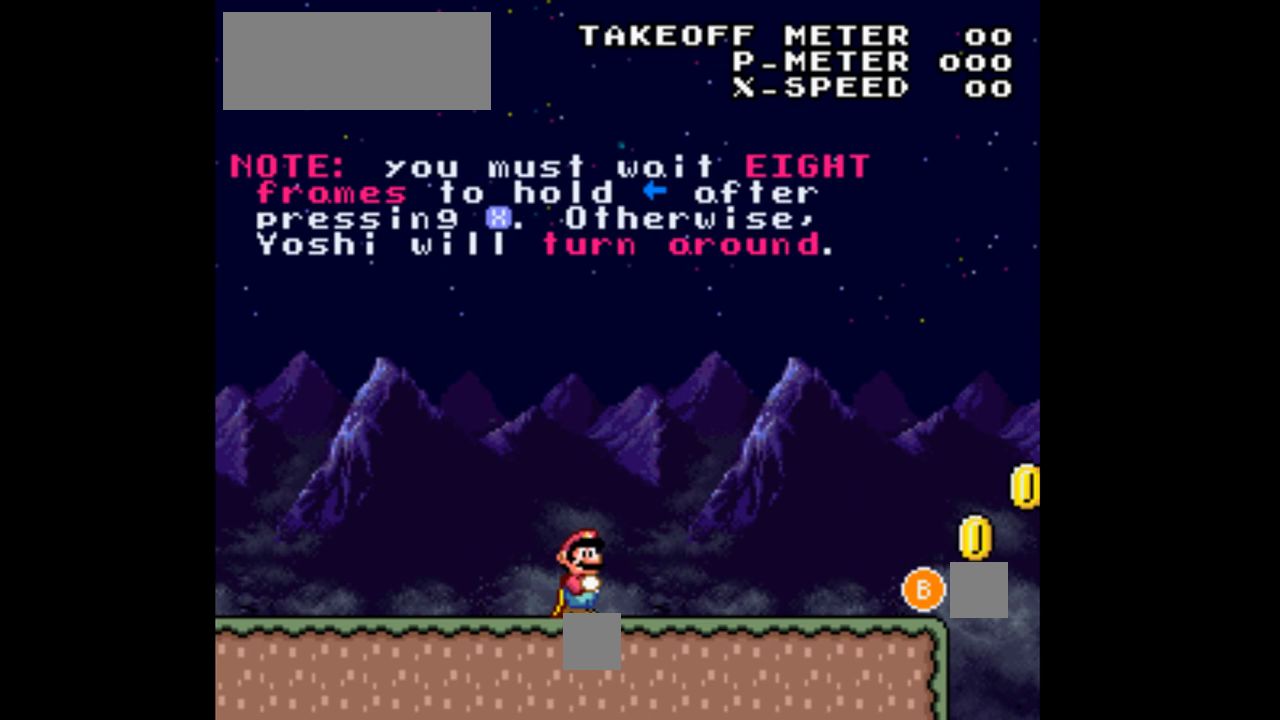
{"dt_ms": 500, "buttons": ["Y", "DPAD_RIGHT"], "events": [[100, "DPAD_RIGHT", "down"]]}
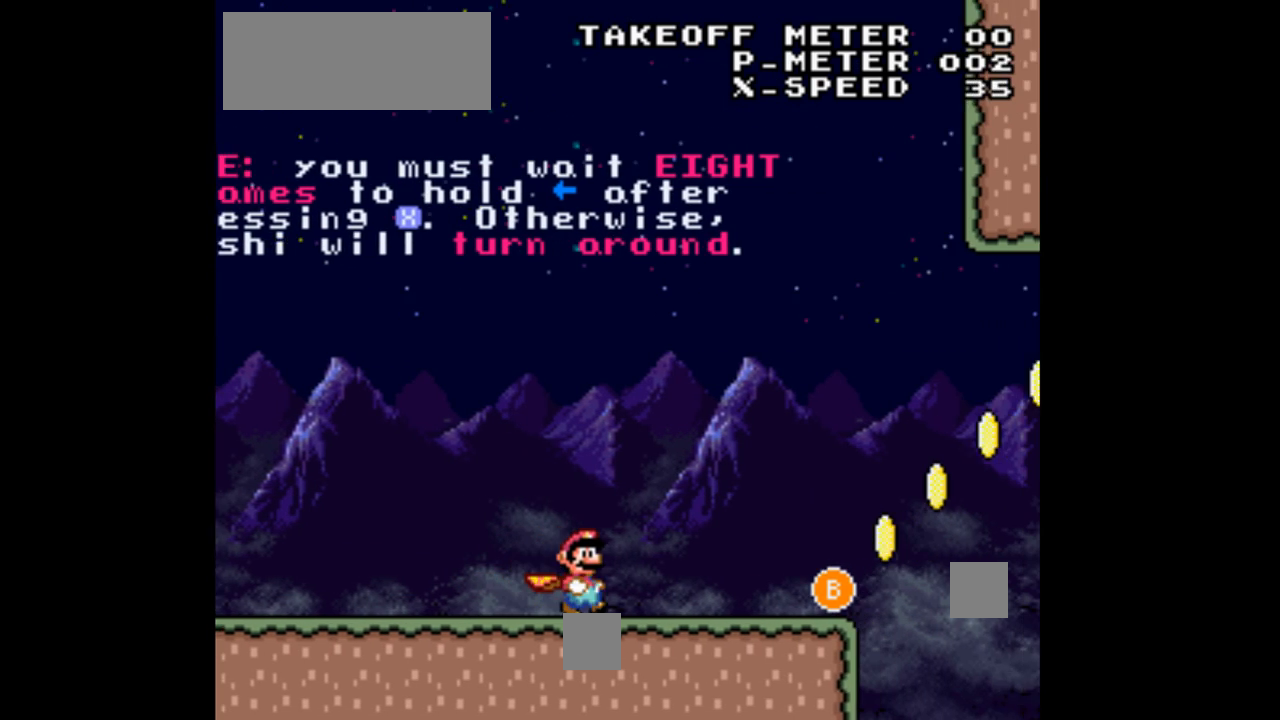
{"dt_ms": 500, "buttons": ["Y"], "events": [[367, "DPAD_RIGHT", "up"]]}
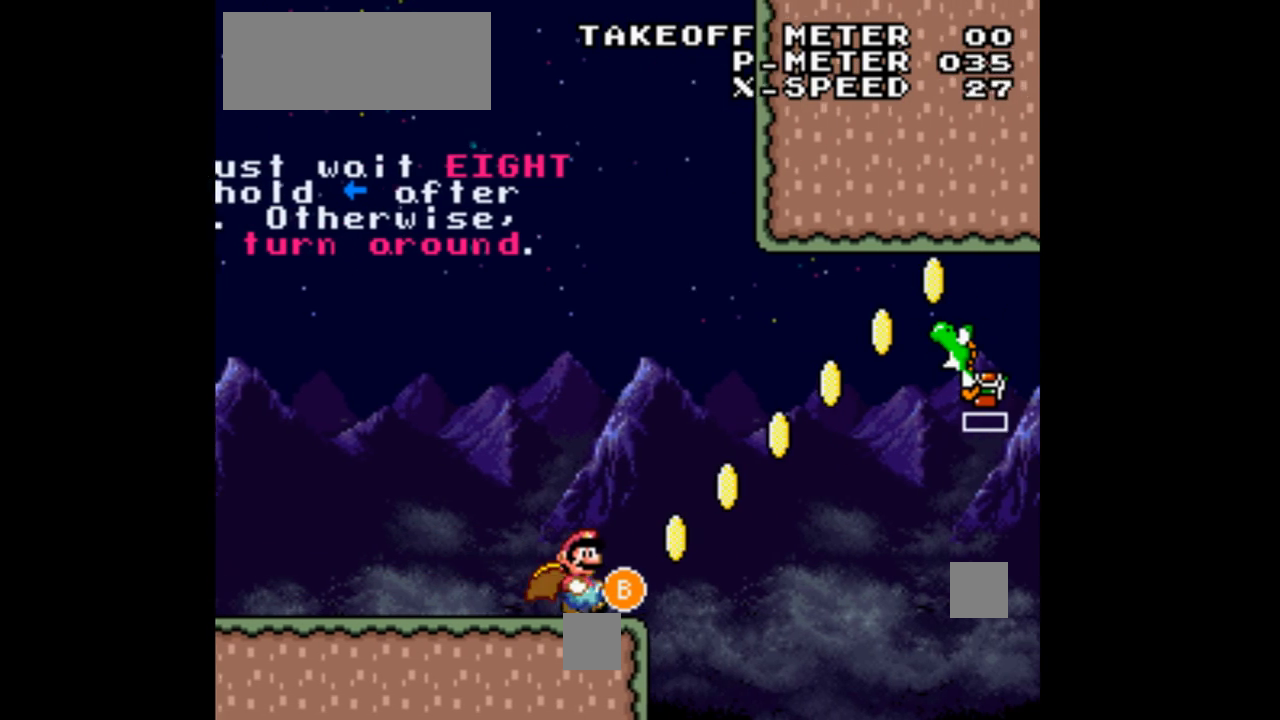
{"dt_ms": 500, "buttons": ["Y", "DPAD_LEFT"], "events": [[133, "DPAD_LEFT", "down"]]}
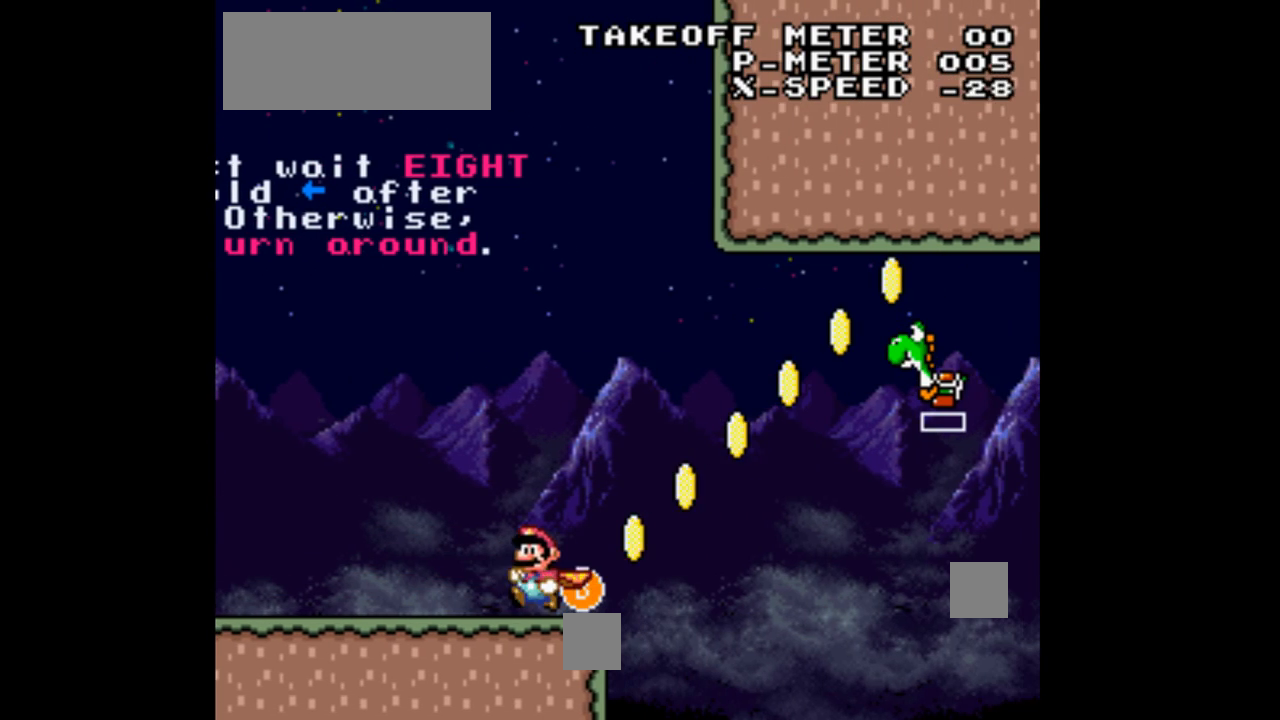
{"dt_ms": 500, "buttons": ["Y", "DPAD_LEFT"], "events": []}
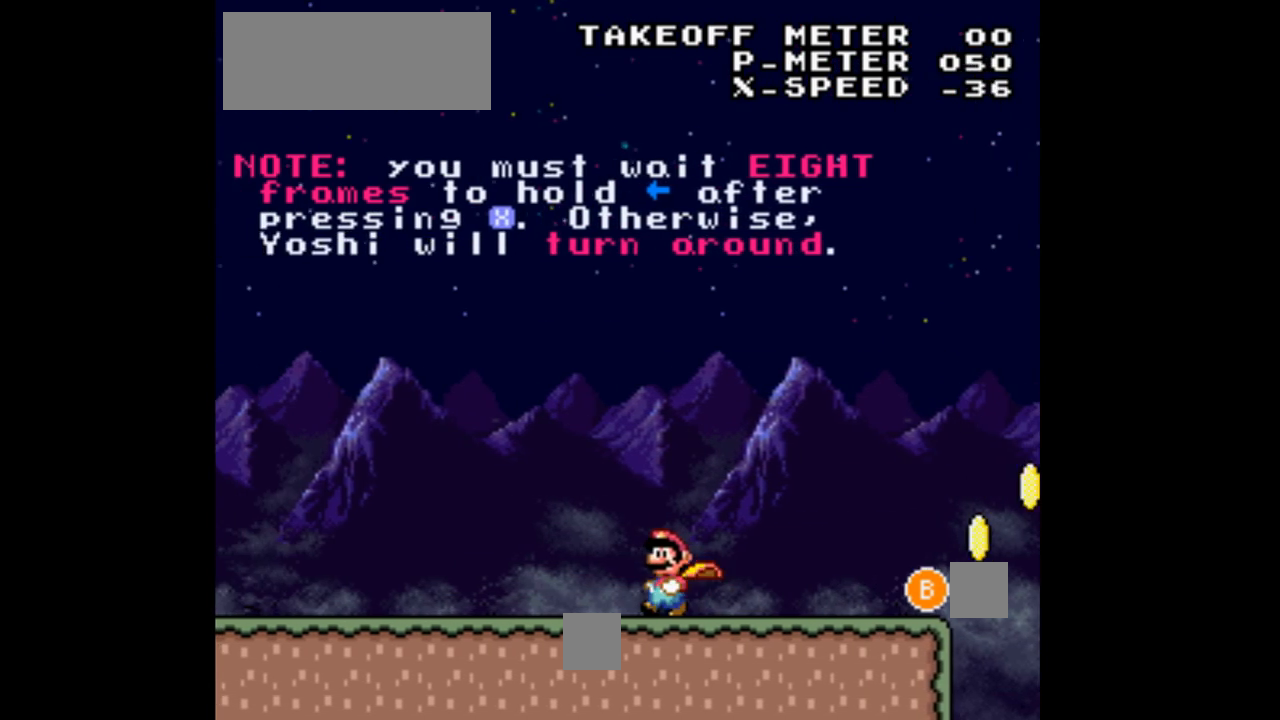
{"dt_ms": 500, "buttons": ["B", "Y", "DPAD_RIGHT"], "events": [[167, "B", "down"], [200, "DPAD_LEFT", "up"], [200, "DPAD_RIGHT", "down"]]}
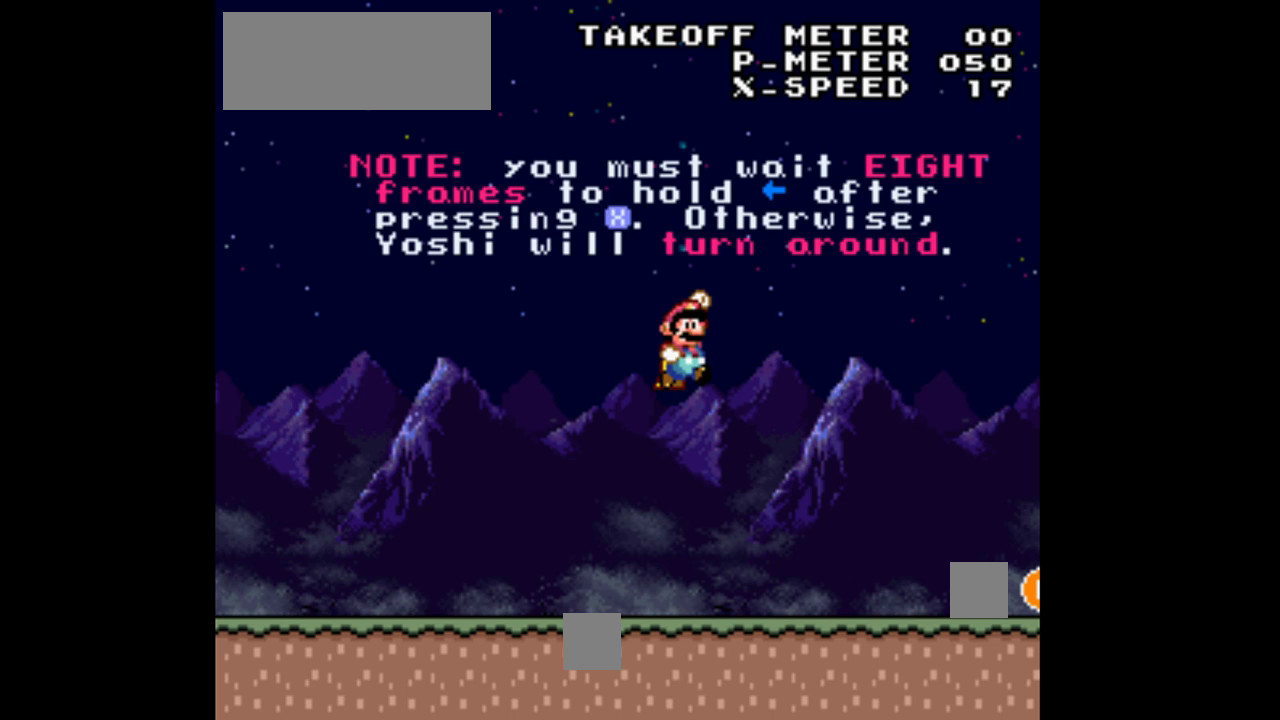
{"dt_ms": 500, "buttons": ["Y"], "events": [[400, "DPAD_RIGHT", "up"], [433, "B", "up"]]}
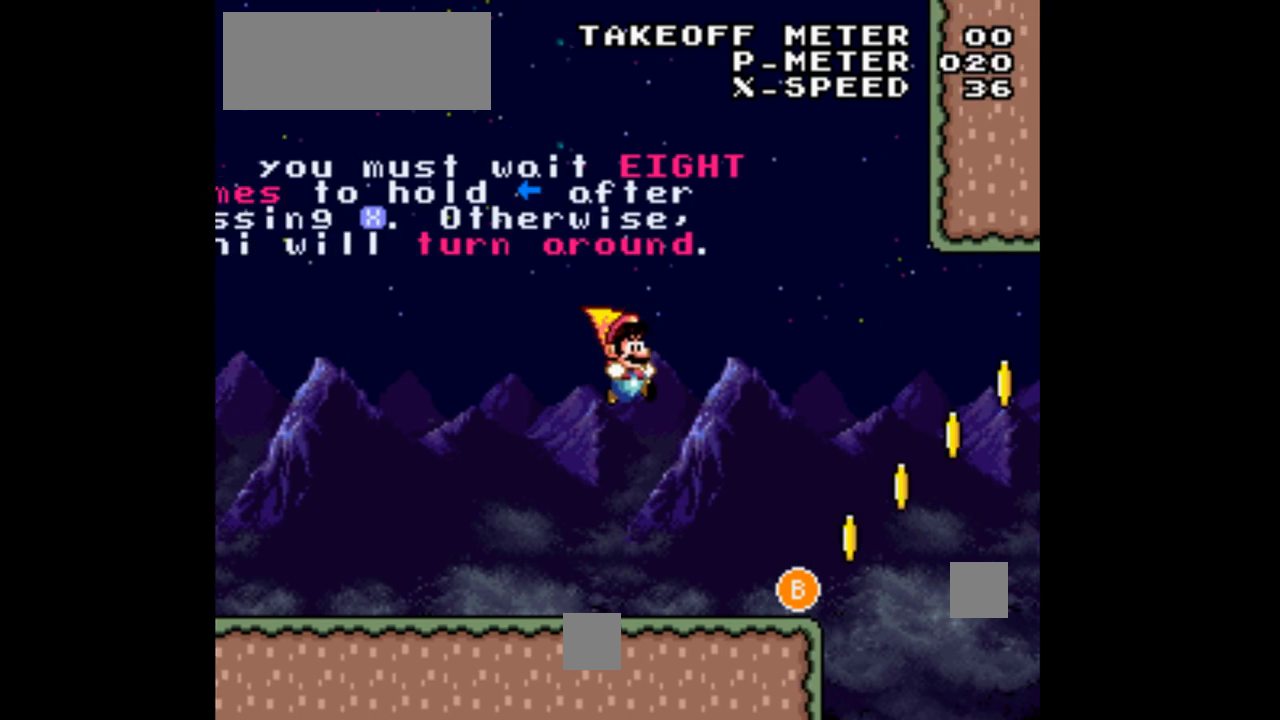
{"dt_ms": 500, "buttons": ["Y", "DPAD_LEFT"], "events": [[67, "DPAD_LEFT", "down"]]}
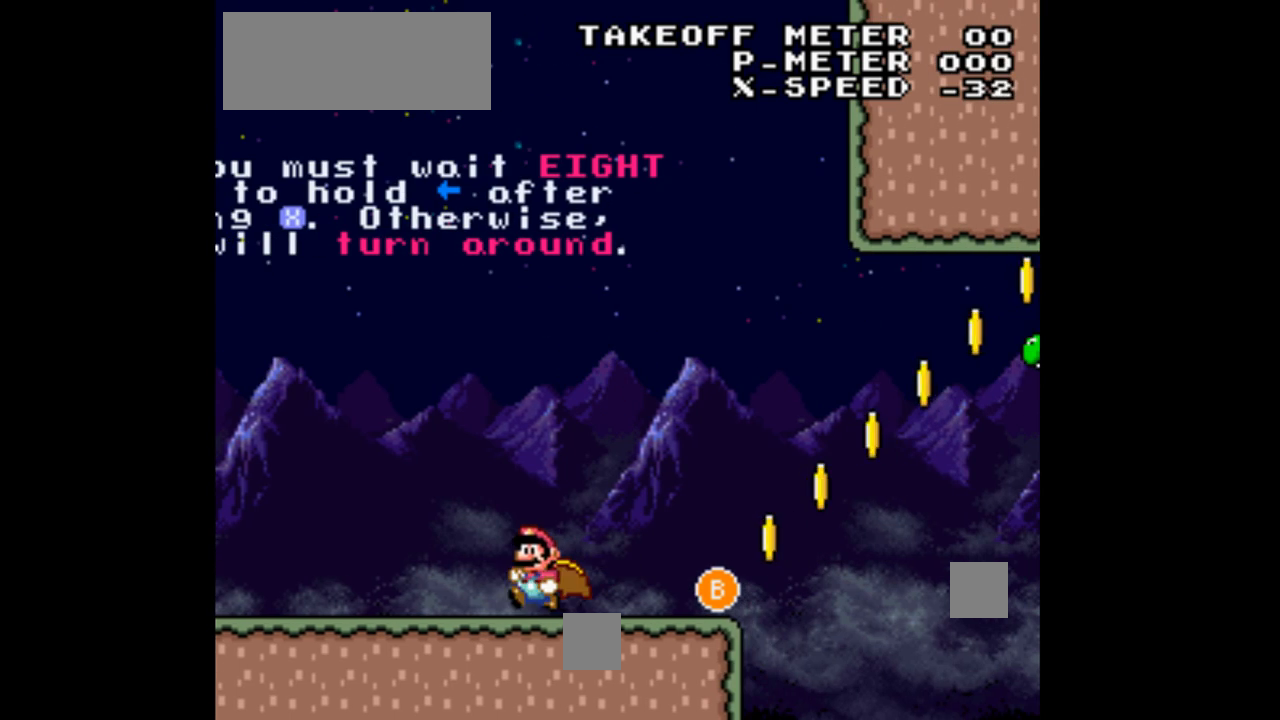
{"dt_ms": 500, "buttons": ["Y", "DPAD_LEFT"], "events": []}
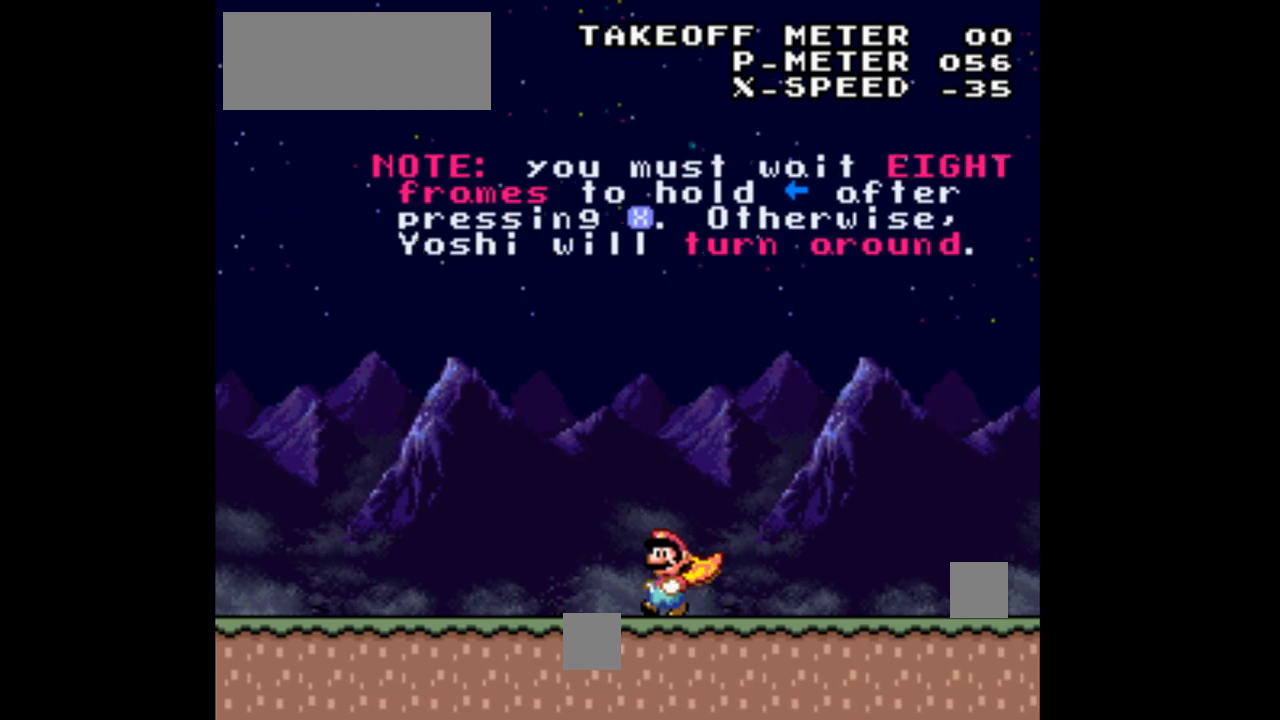
{"dt_ms": 500, "buttons": ["Y"], "events": [[467, "DPAD_LEFT", "up"]]}
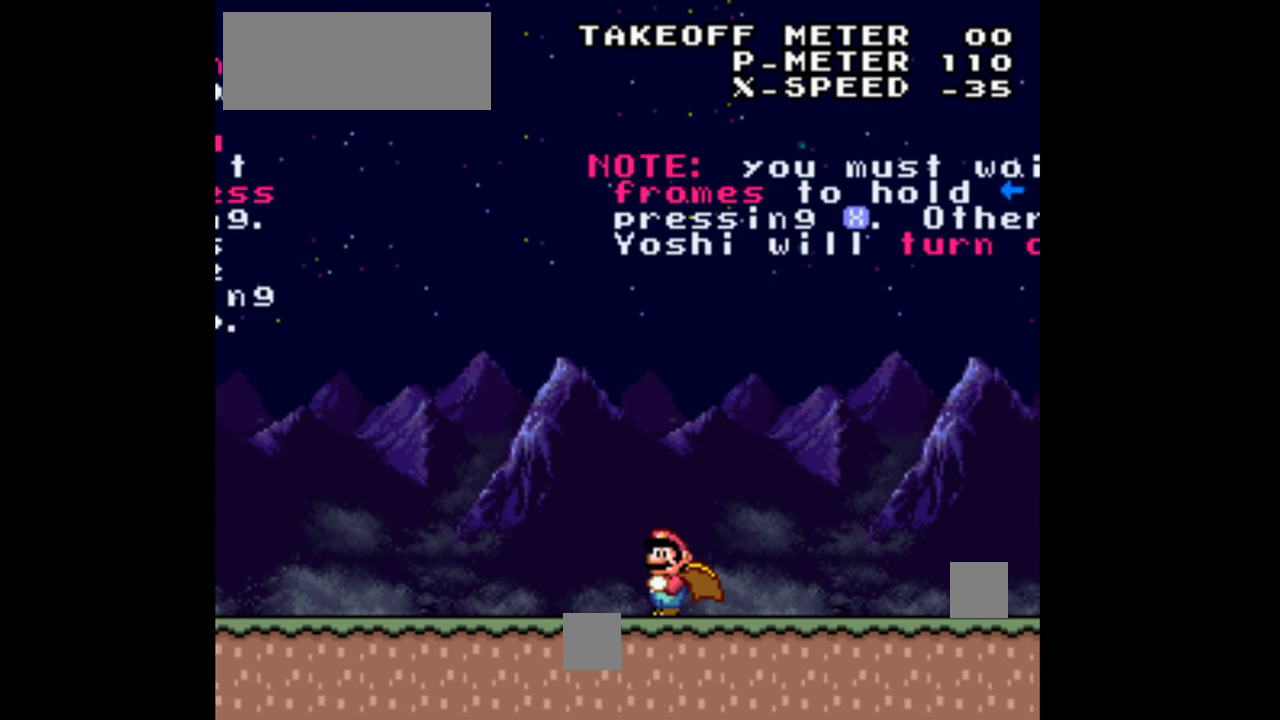
{"dt_ms": 500, "buttons": ["Y", "DPAD_RIGHT"], "events": [[67, "DPAD_RIGHT", "down"]]}
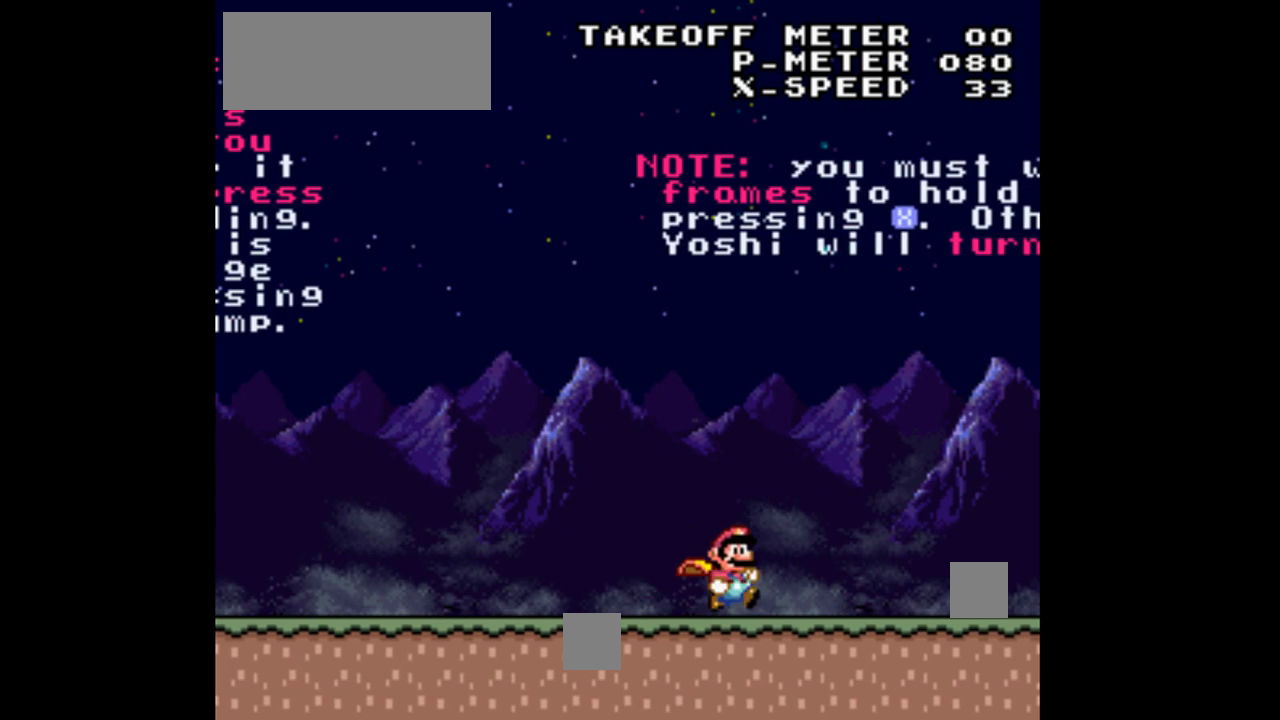
{"dt_ms": 500, "buttons": ["Y", "DPAD_RIGHT"], "events": []}
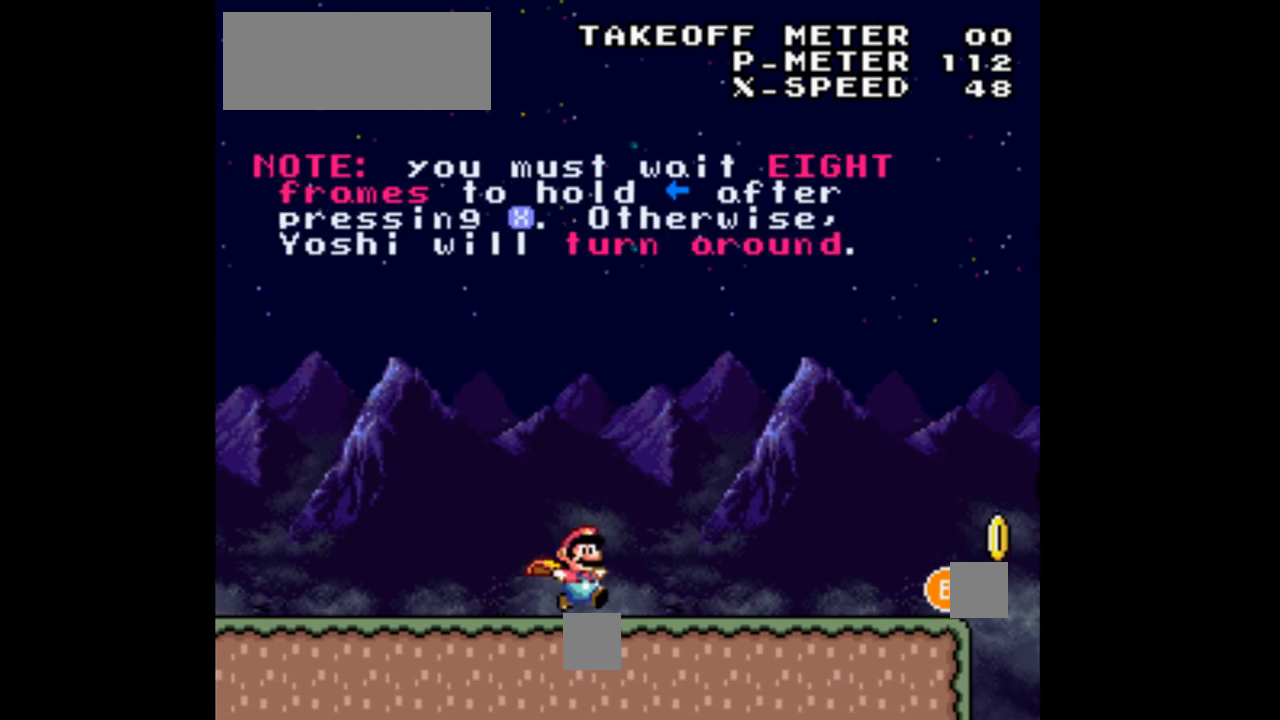
{"dt_ms": 500, "buttons": ["B", "Y", "DPAD_RIGHT"], "events": [[333, "B", "down"]]}
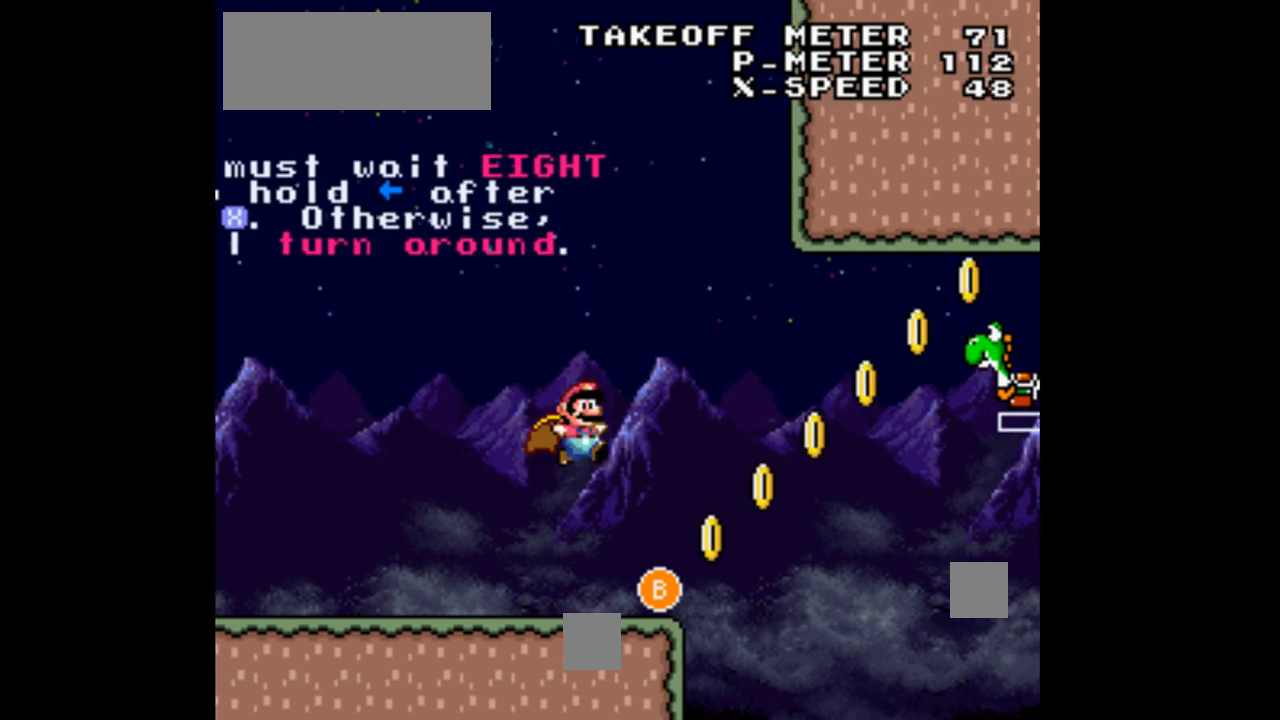
{"dt_ms": 500, "buttons": ["B", "Y", "DPAD_RIGHT"], "events": [[33, "DPAD_RIGHT", "up"], [100, "DPAD_LEFT", "down"], [233, "DPAD_LEFT", "up"], [267, "DPAD_RIGHT", "down"]]}
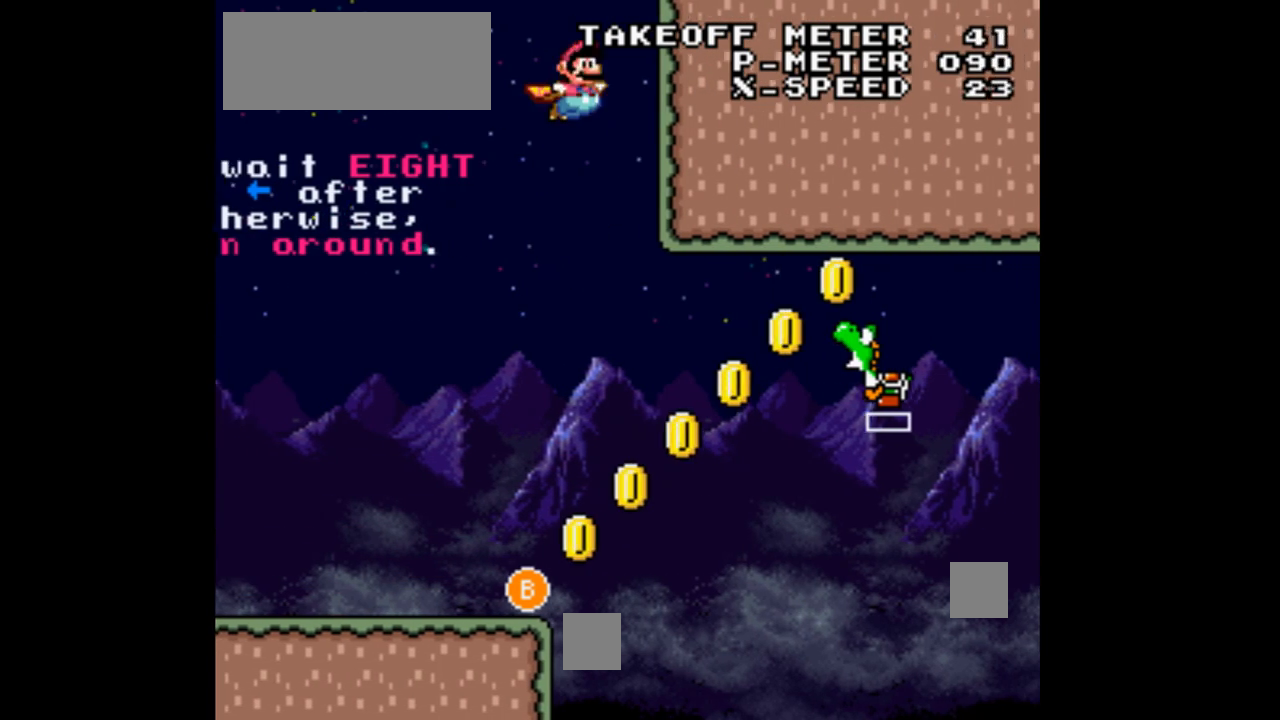
{"dt_ms": 500, "buttons": ["B", "Y", "DPAD_RIGHT"], "events": []}
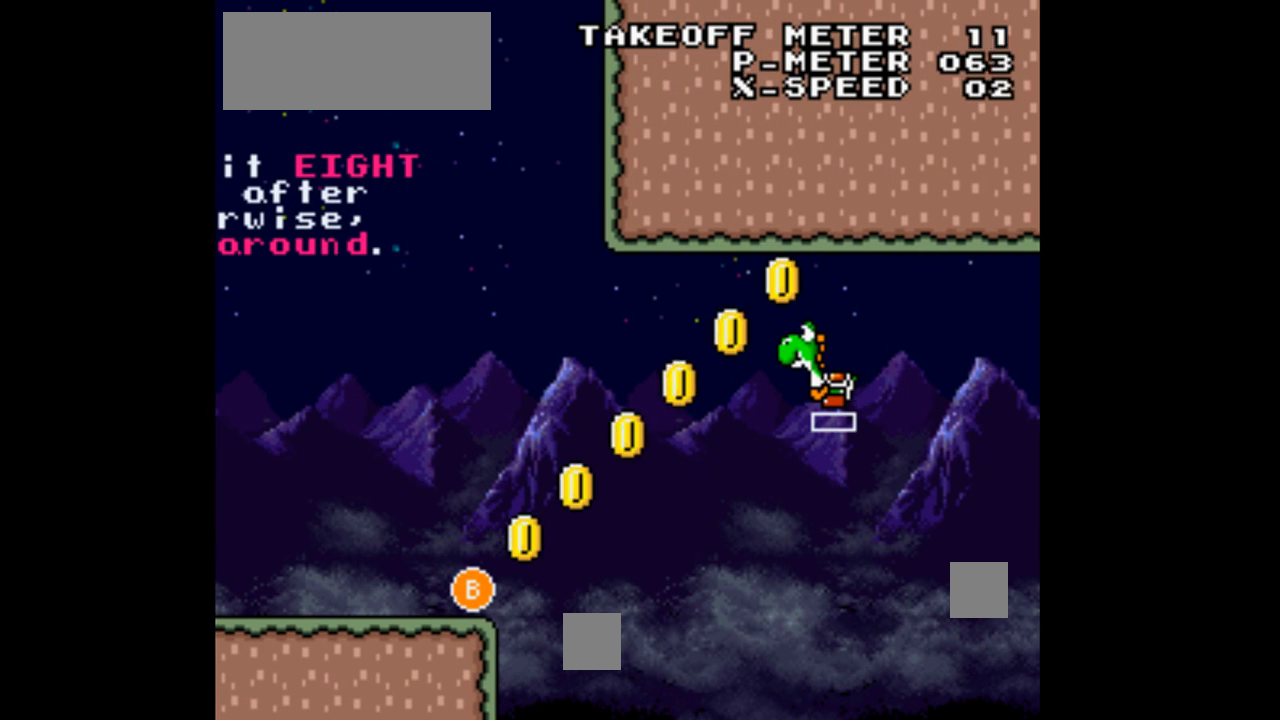
{"dt_ms": 1000, "buttons": ["DPAD_LEFT"], "events": [[467, "DPAD_RIGHT", "up"], [533, "DPAD_LEFT", "down"], [700, "B", "up"], [867, "Y", "up"]]}
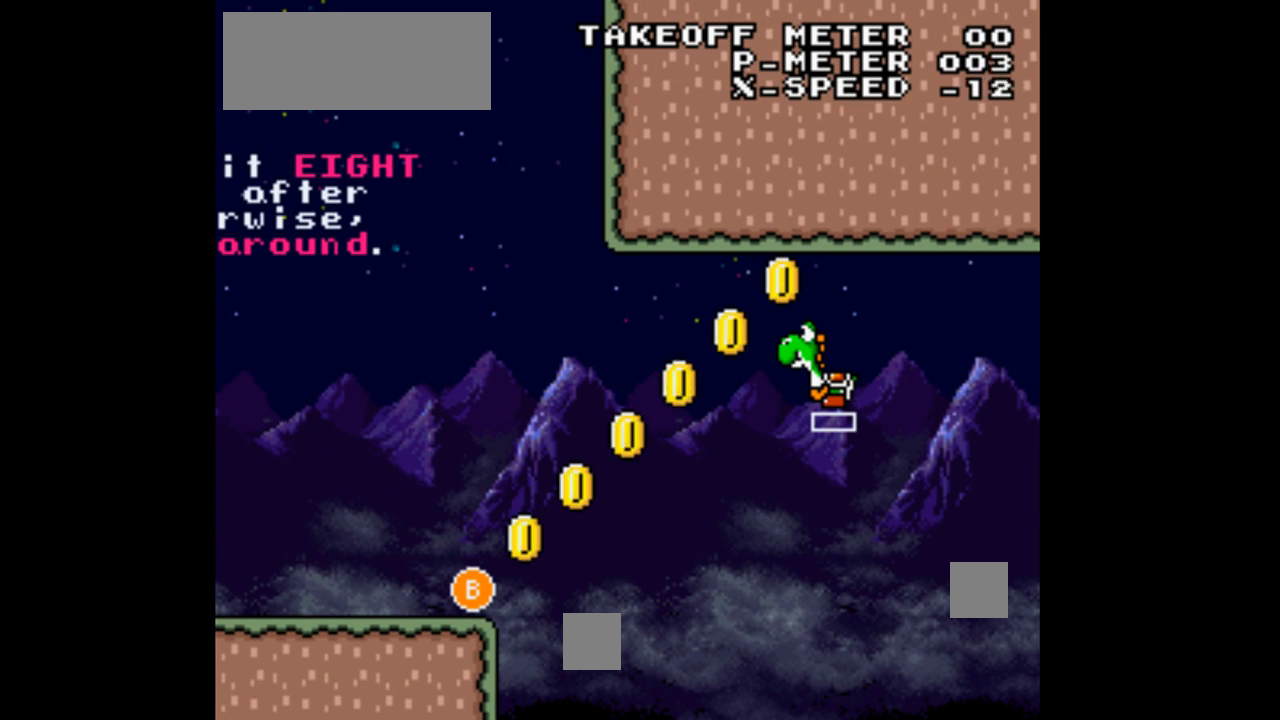
{"dt_ms": 500, "buttons": ["Y", "DPAD_LEFT"], "events": [[33, "Y", "down"]]}
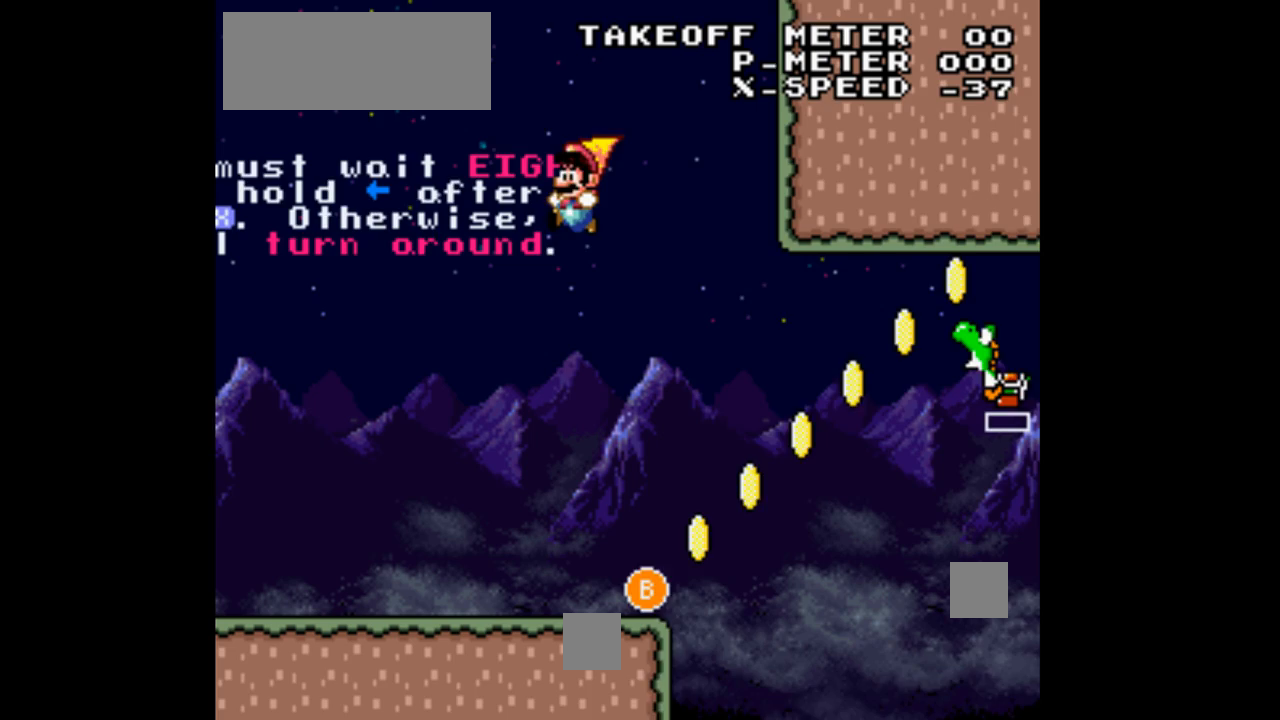
{"dt_ms": 500, "buttons": ["Y", "DPAD_LEFT"], "events": []}
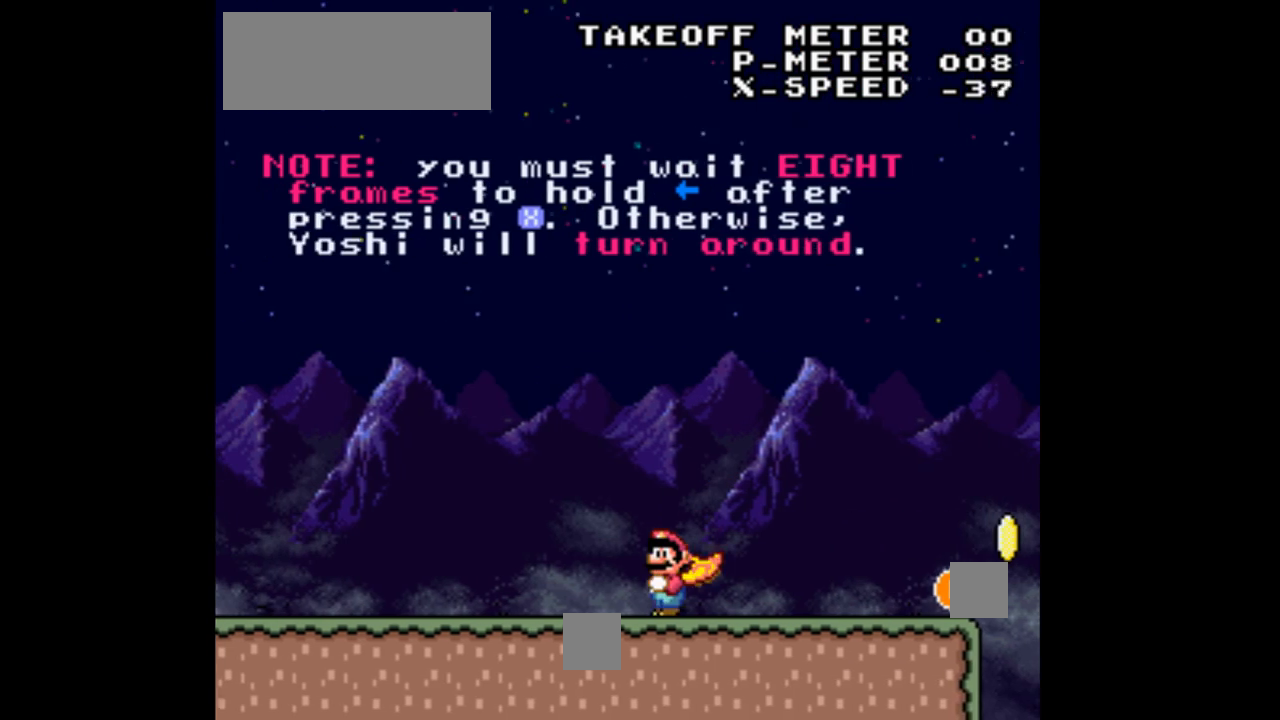
{"dt_ms": 500, "buttons": ["Y", "DPAD_LEFT"], "events": []}
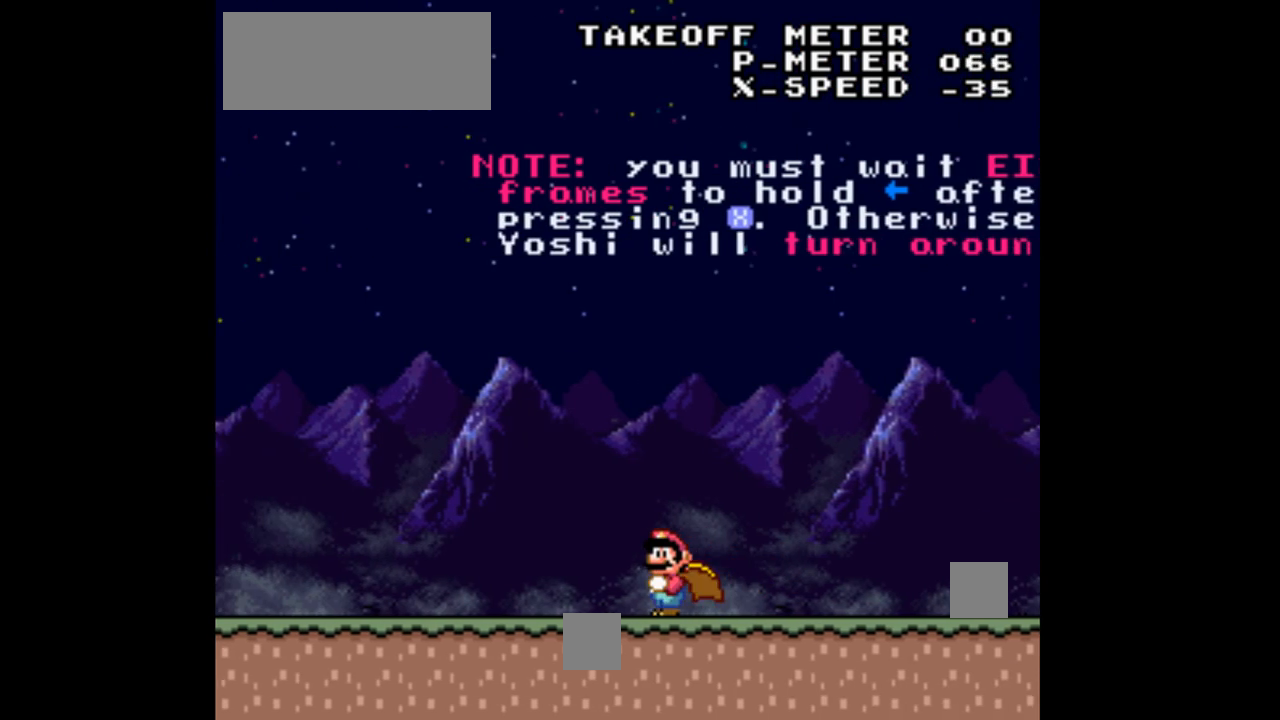
{"dt_ms": 500, "buttons": ["Y"], "events": [[467, "DPAD_LEFT", "up"]]}
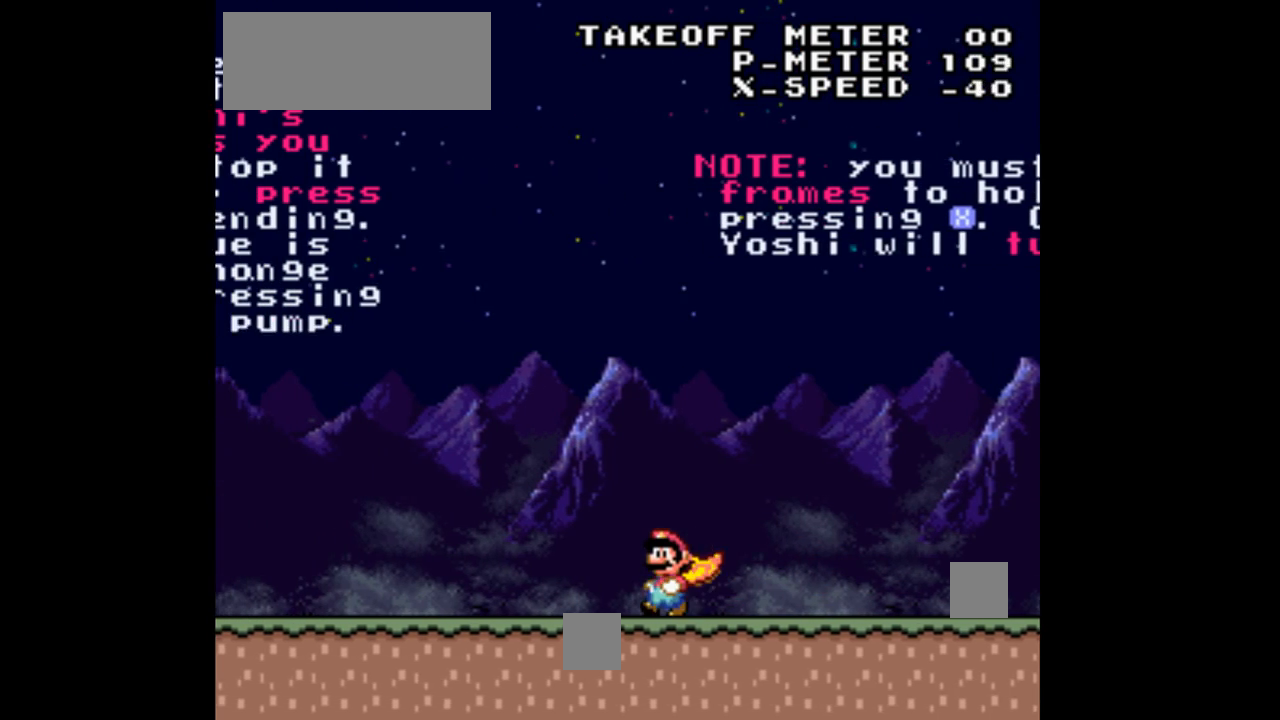
{"dt_ms": 500, "buttons": ["Y", "DPAD_RIGHT"], "events": [[33, "DPAD_RIGHT", "down"]]}
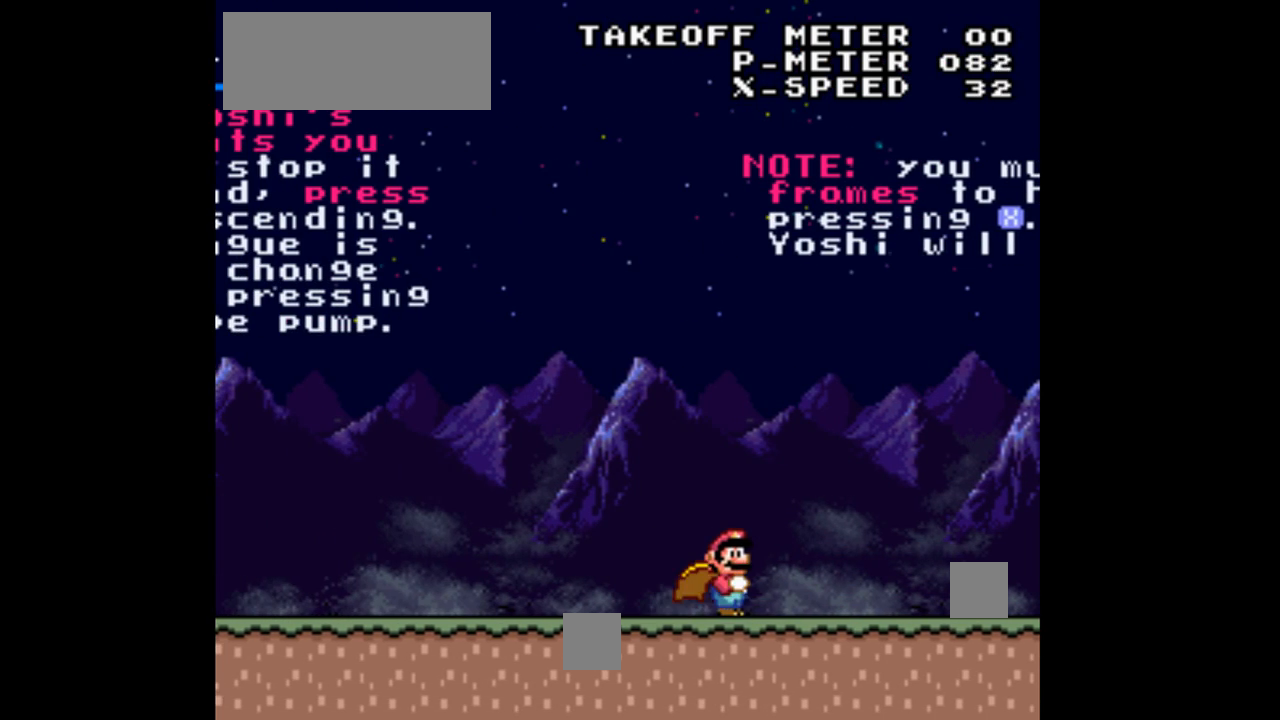
{"dt_ms": 500, "buttons": ["Y", "DPAD_RIGHT"], "events": []}
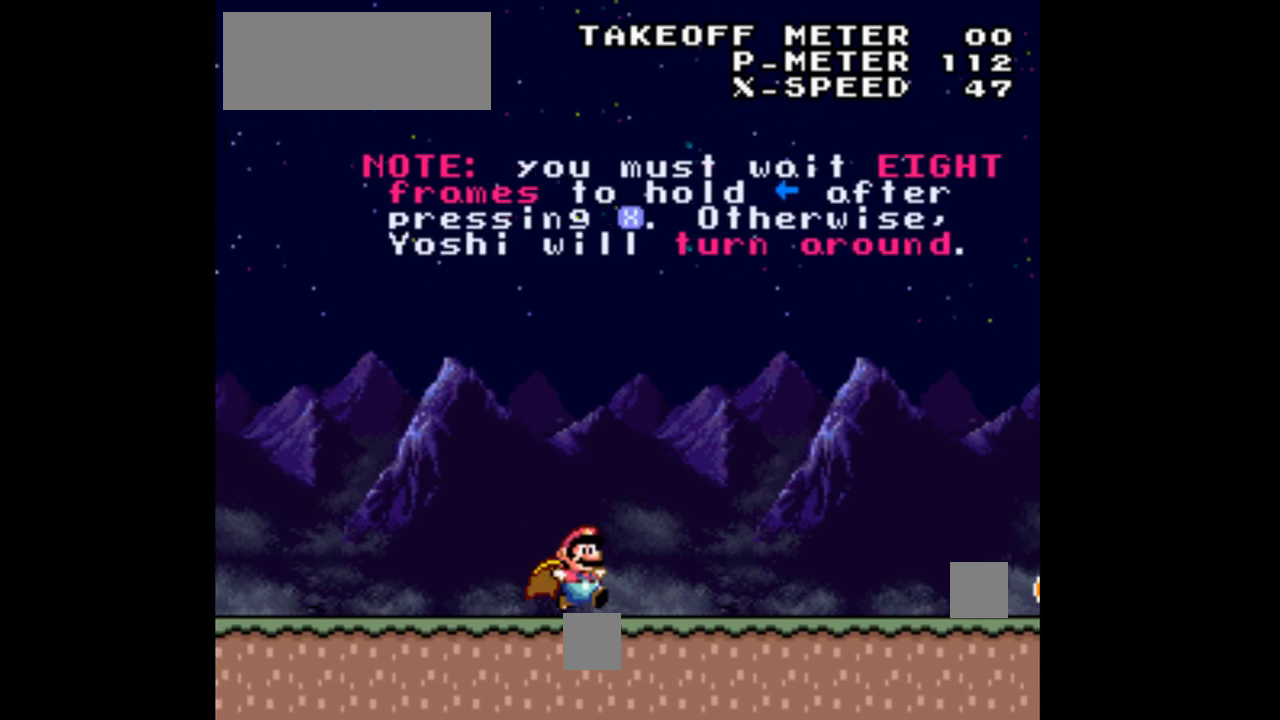
{"dt_ms": 500, "buttons": ["Y", "DPAD_RIGHT"], "events": []}
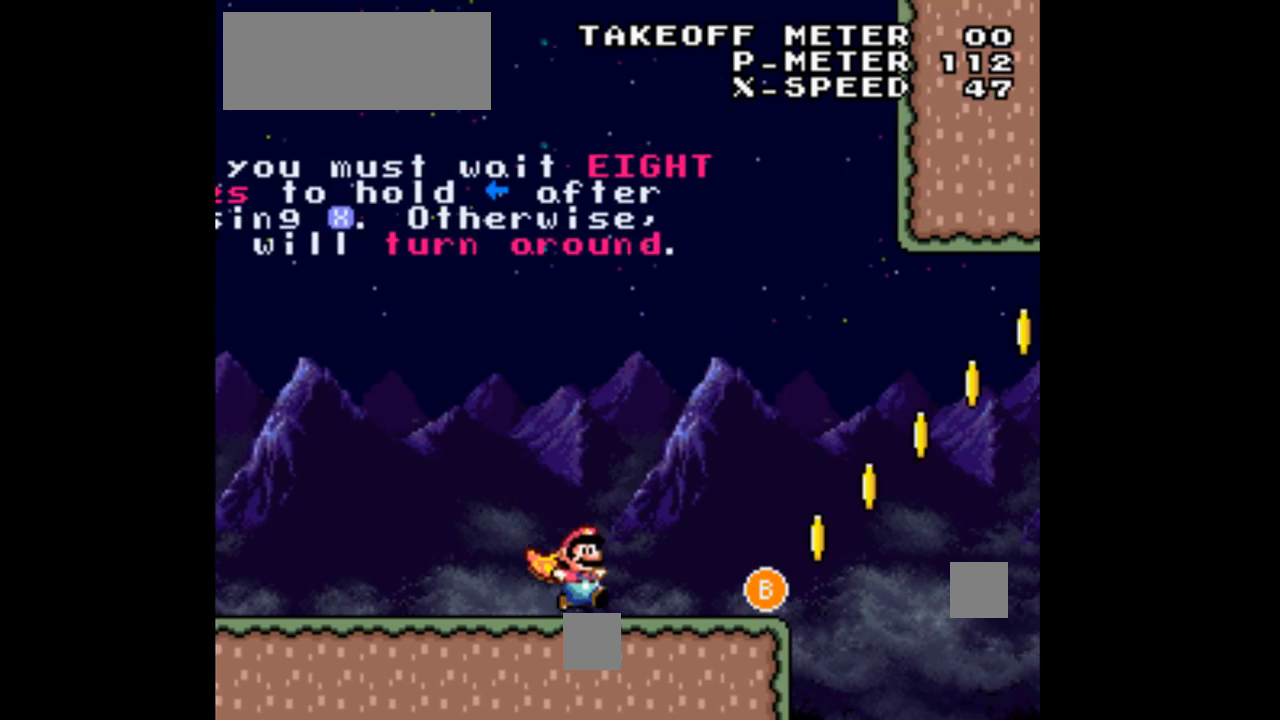
{"dt_ms": 500, "buttons": ["B", "Y", "DPAD_RIGHT"], "events": [[300, "B", "down"]]}